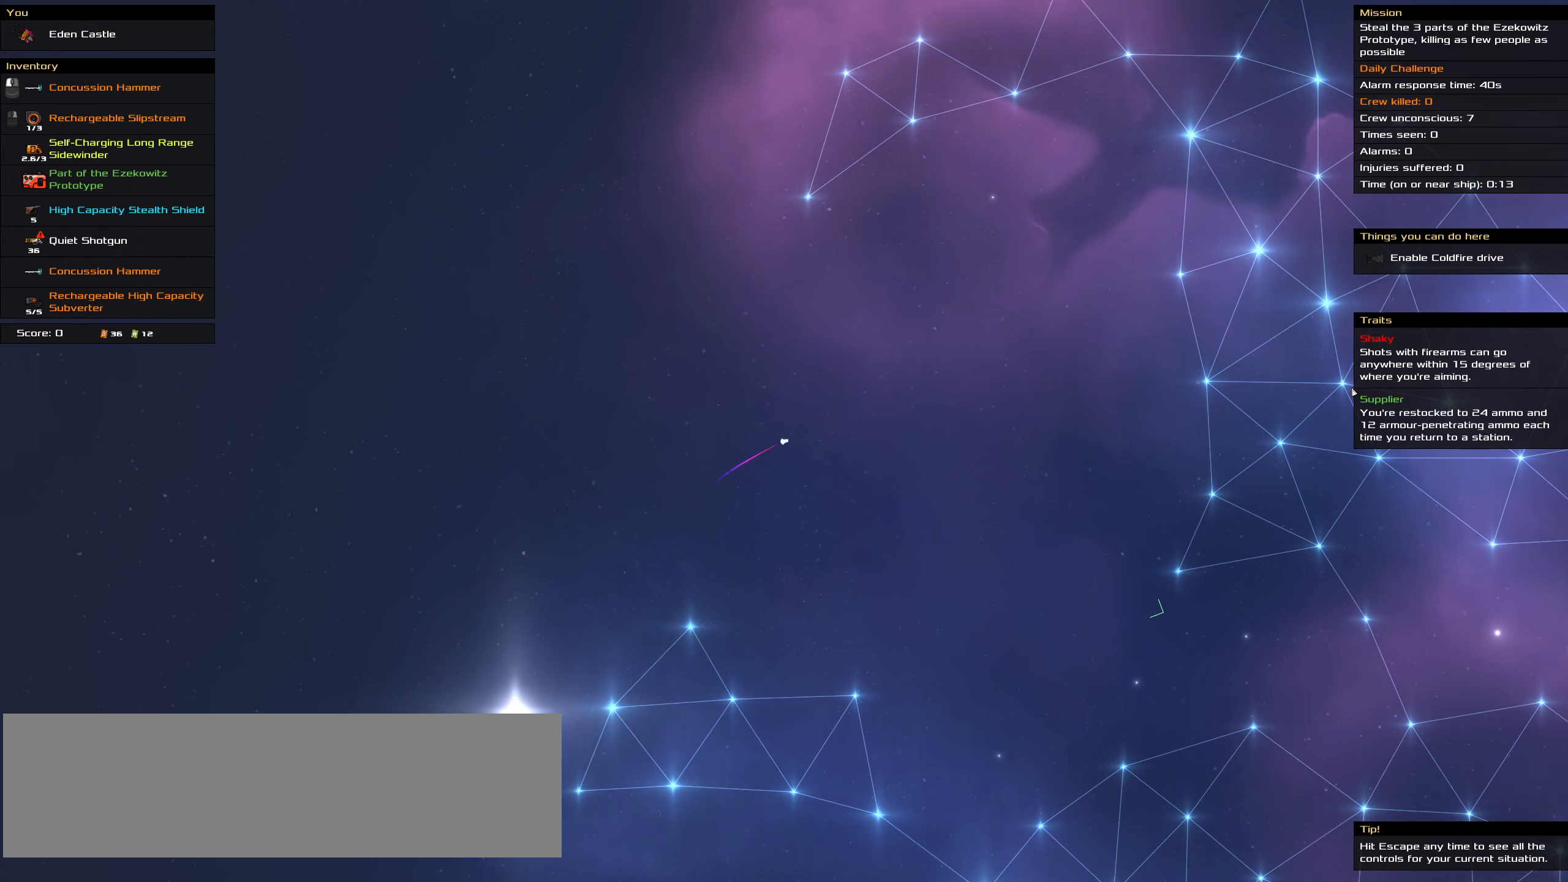
Gameplay with keyboard and mouse; each line is a JSON object with the keys and mouse buttons held at the frame after it. "events" lists presses ("down") and releases ("up") of ".", "/", "0", "1", "2", "3", "4", "5", "6", "7", "8", "9", "a", "alt_l", "alt_r", "b", "backslash", "backspace", "c", "caps_lock", "comma", "ctrl_l", "ctrl_r", "d", "down", "e", "equals", "f", "g", "h", "i", "j", "k", "l", "lbracket", "left", "m", "minus", "n", "o", "p", "q", "quote", "r", "rbracket", "return", "right", "s", "semicolon", "shift_l", "shift_r", "space", "super", "t", "tab", "tilde", "u", "up", "v", "w", "x", "y", "z", "mouse_left", "mouse_wheel" and "mouse_right" between this image and that frame as [ms after this image, input, new state], when the widget could be followed in between. "mouse_left", "mouse_wheel", "mouse_right" = the "left", "wheel", "right" buttons of the "mouse" list. No other keys are recorded. "wheel" means that the mouse wheel is clicked or scrolled. Not read: mouse_move.
{"keys": [], "mouse": ["left"], "events": [[300, "space", "down"], [400, "space", "up"]]}
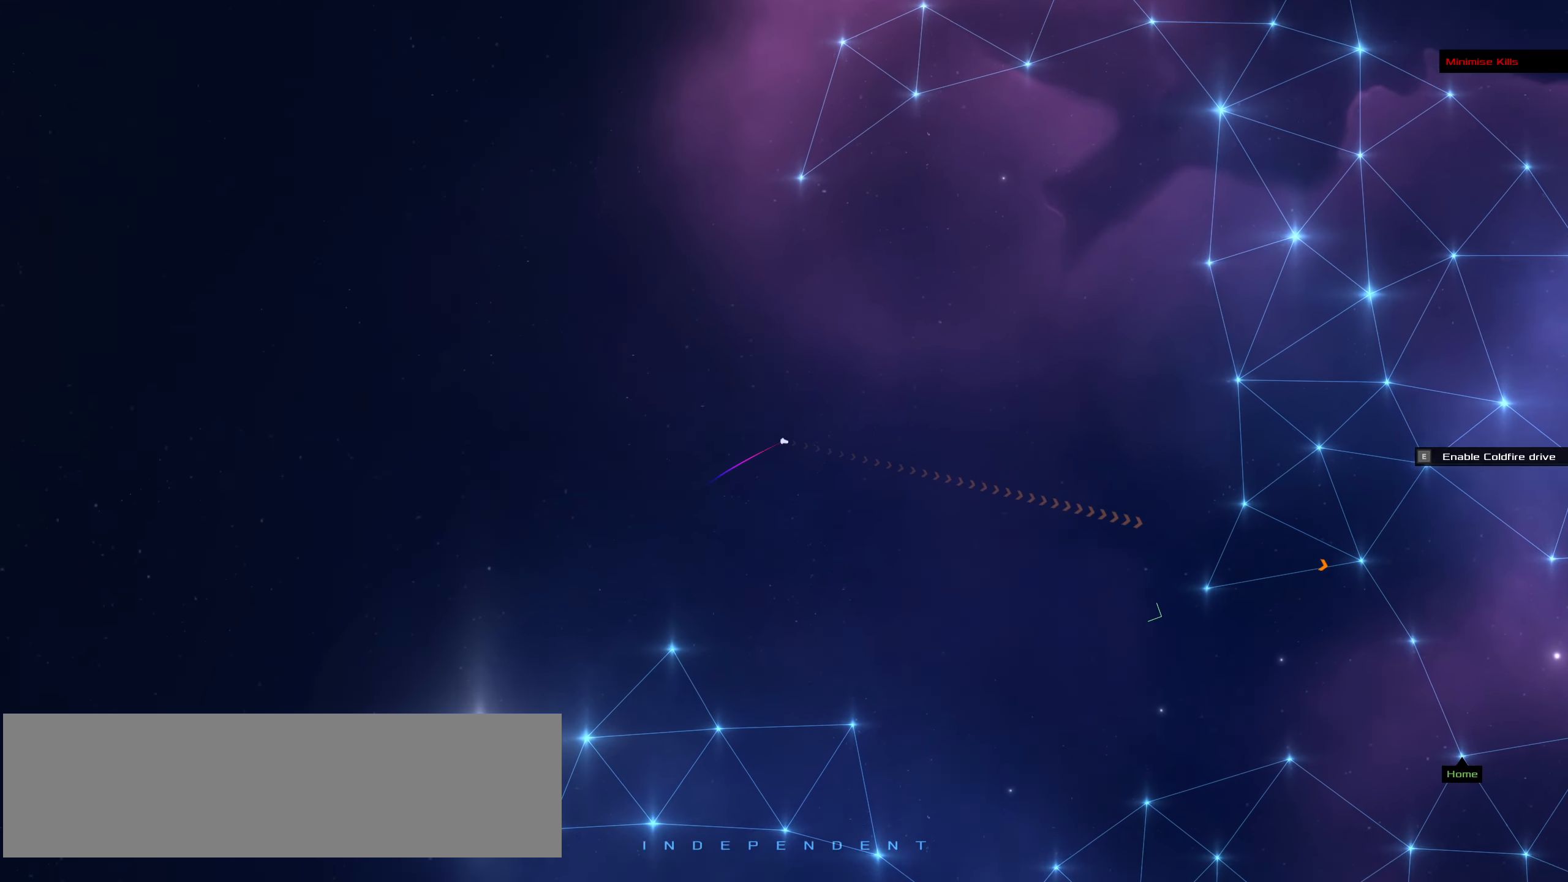
{"keys": ["f"], "mouse": ["left"], "events": [[133, "f", "down"]]}
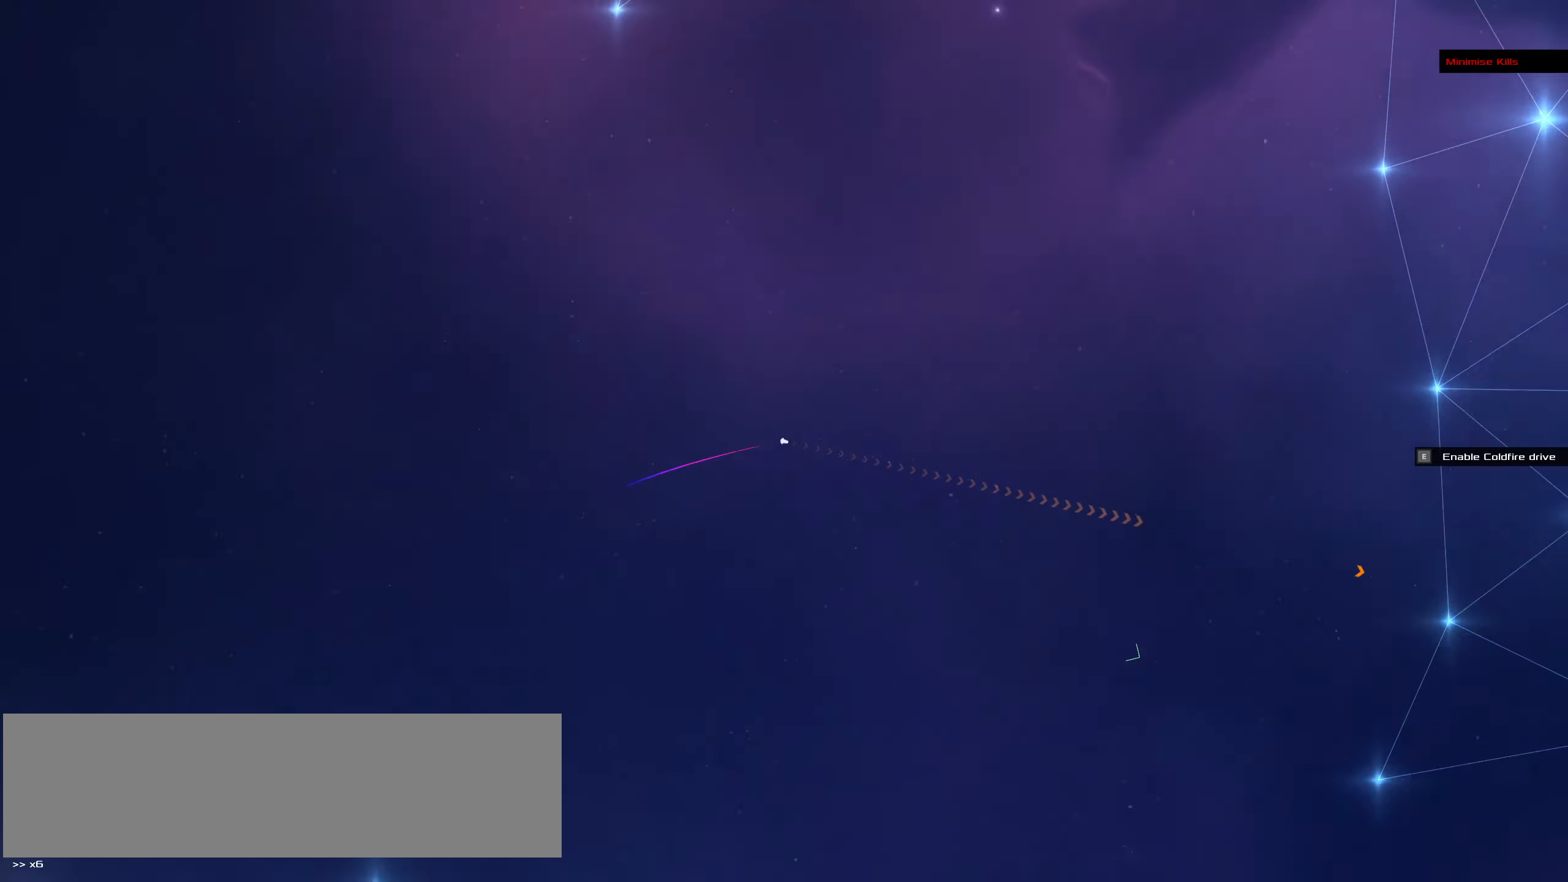
{"keys": ["f"], "mouse": ["left"], "events": []}
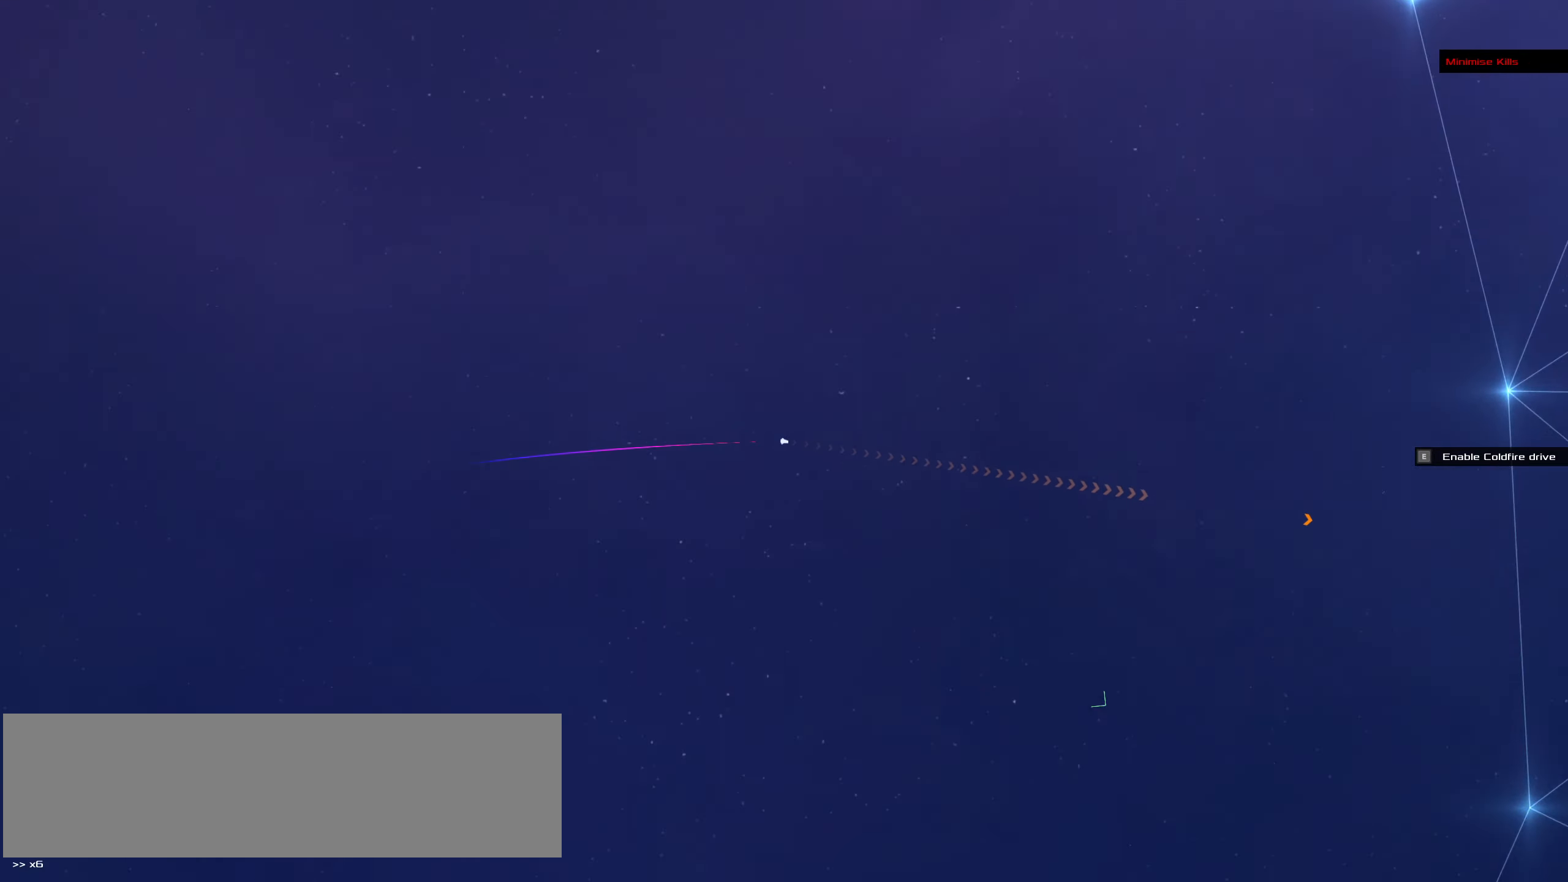
{"keys": ["f"], "mouse": ["left"], "events": [[67, "f", "up"], [350, "f", "down"]]}
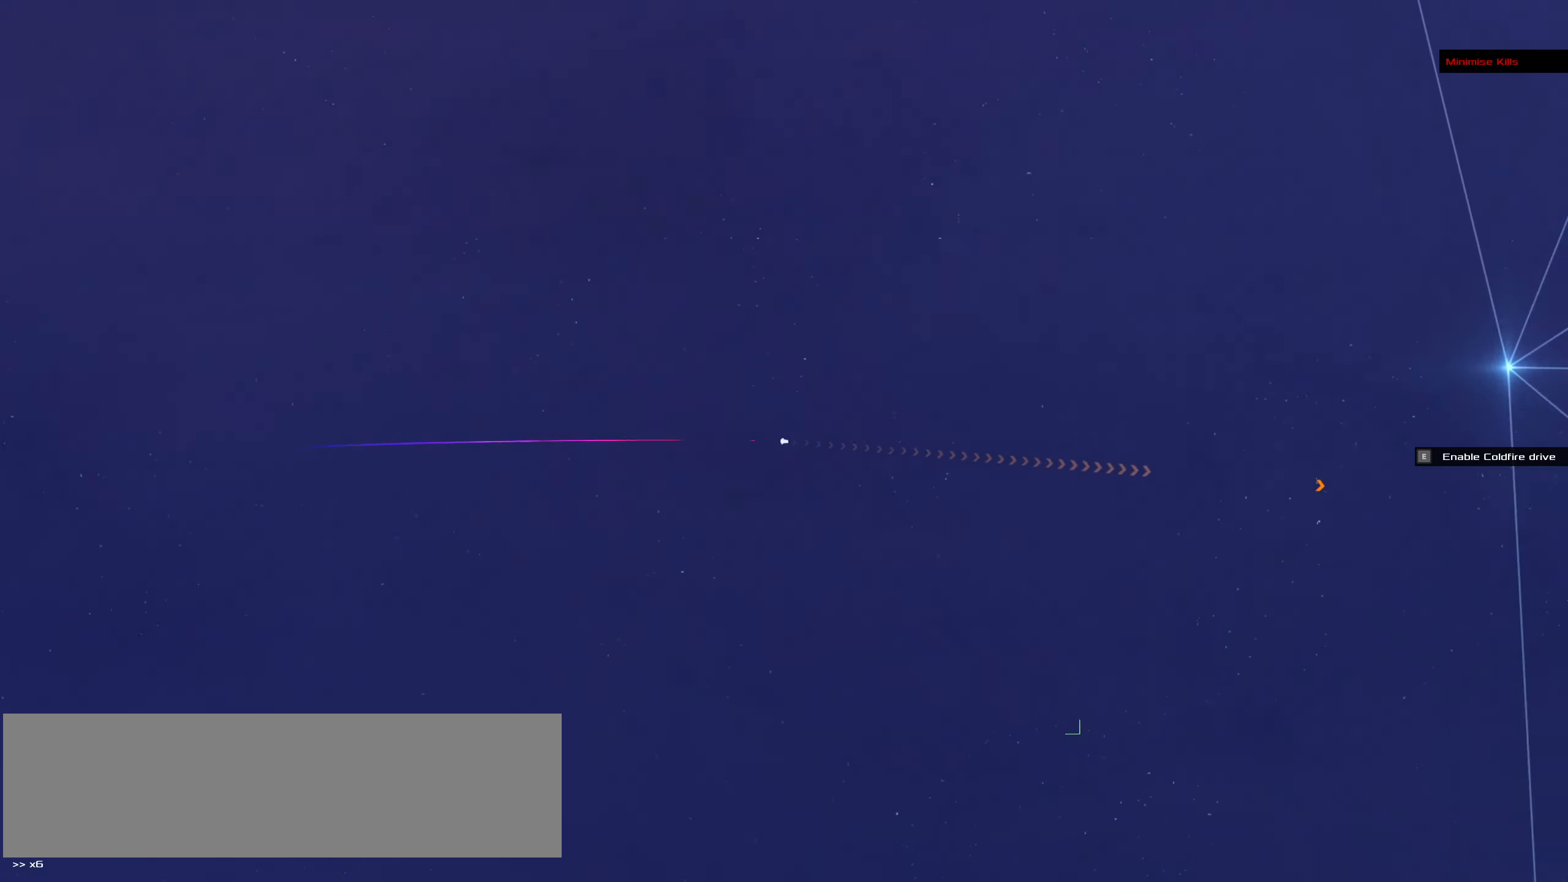
{"keys": [], "mouse": ["left"], "events": [[134, "f", "up"], [267, "f", "down"], [417, "f", "up"]]}
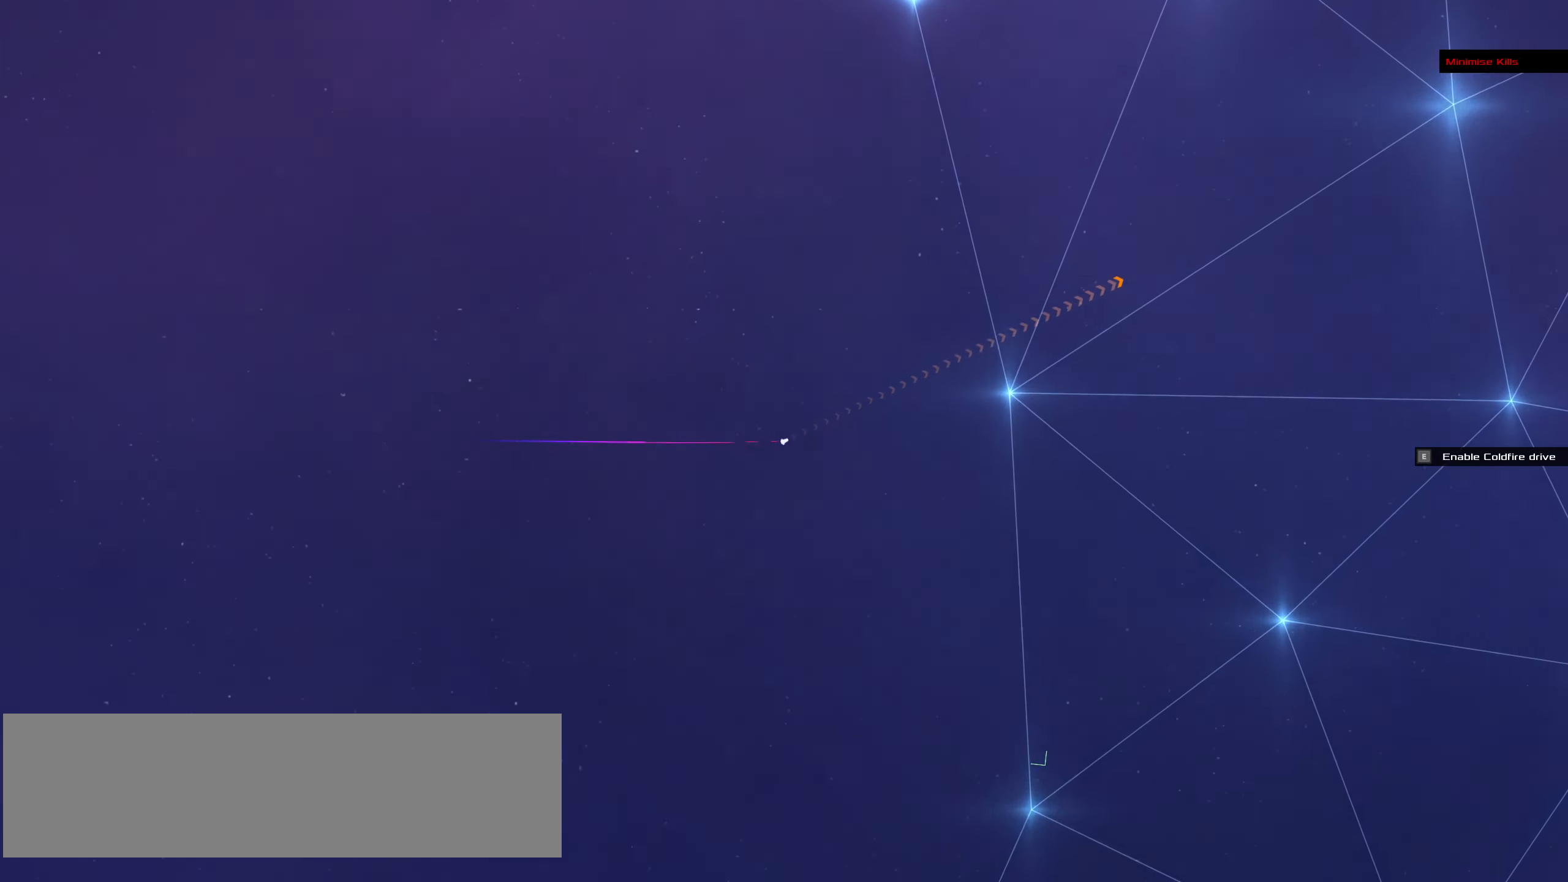
{"keys": [], "mouse": [], "events": [[334, "mouse_left", "up"]]}
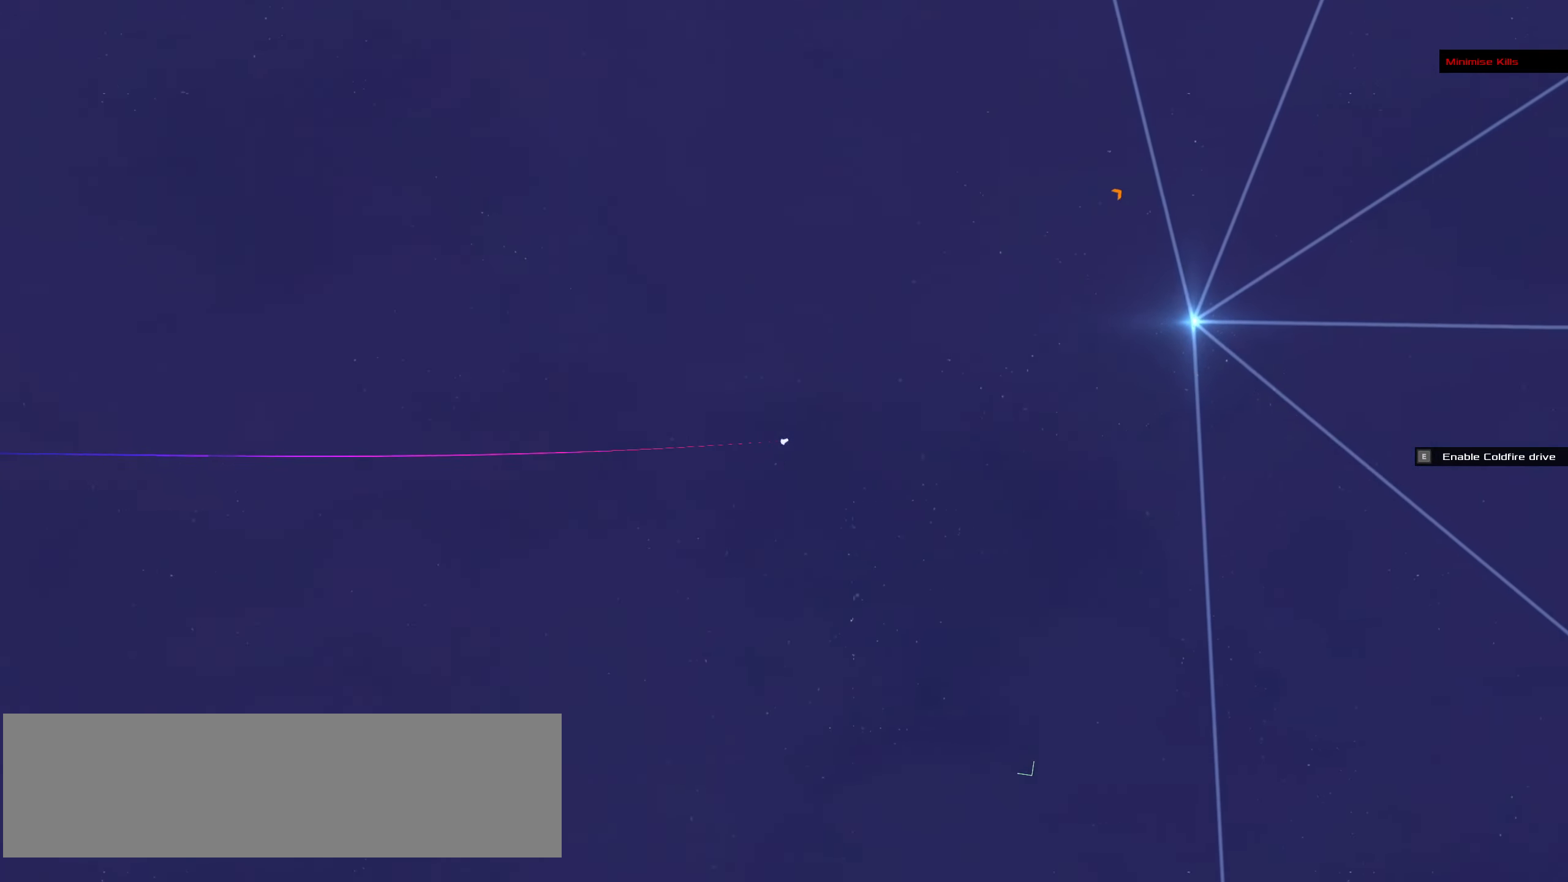
{"keys": [], "mouse": ["right"], "events": [[167, "mouse_right", "down"]]}
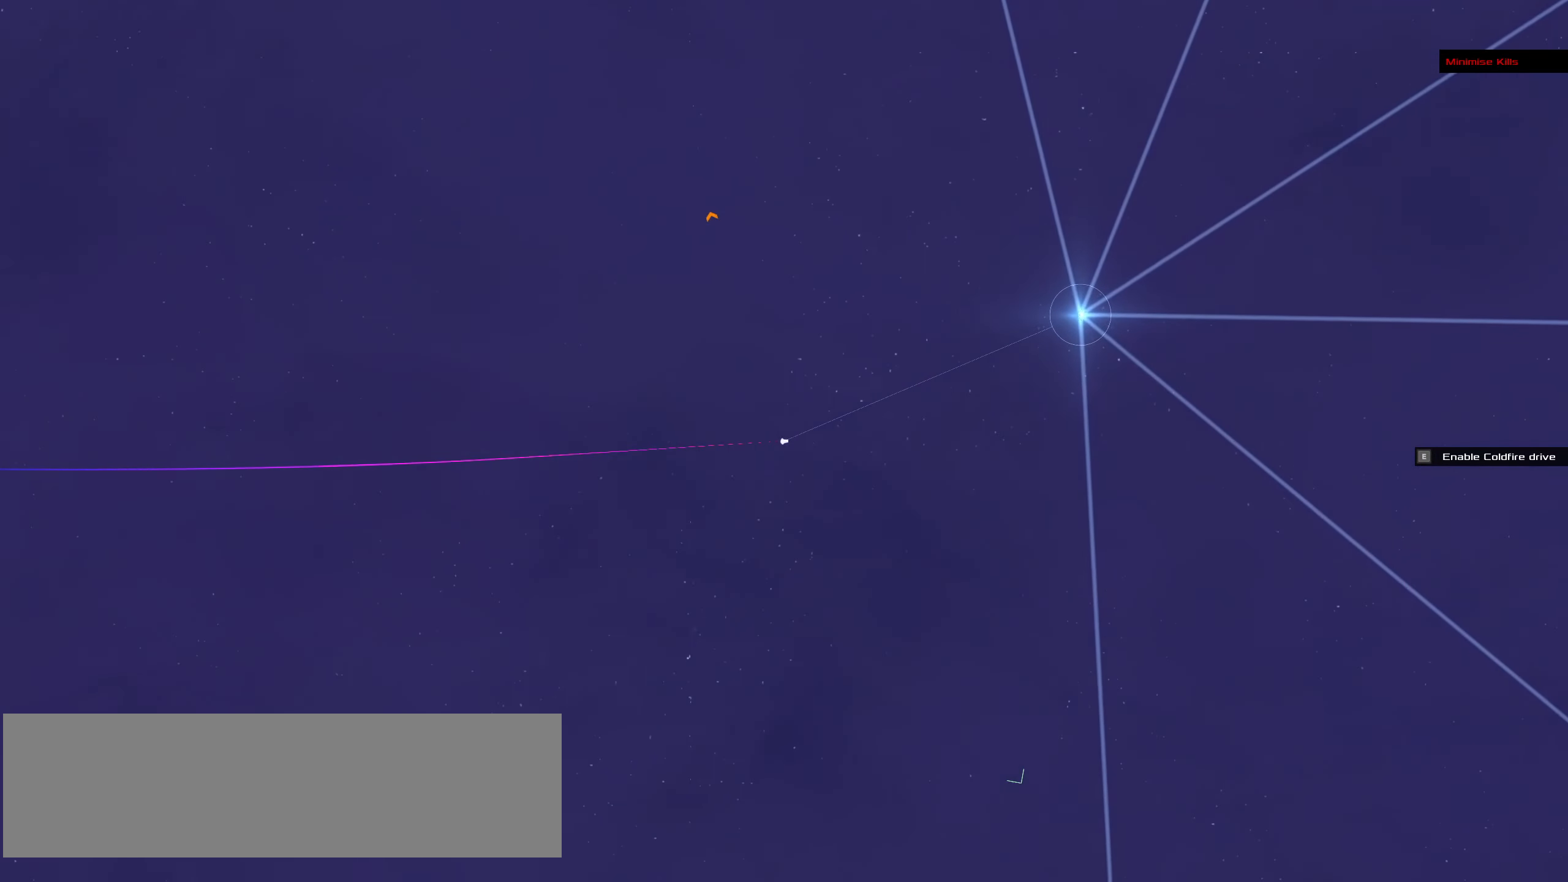
{"keys": [], "mouse": ["left"], "events": [[184, "mouse_left", "down"], [184, "mouse_right", "up"]]}
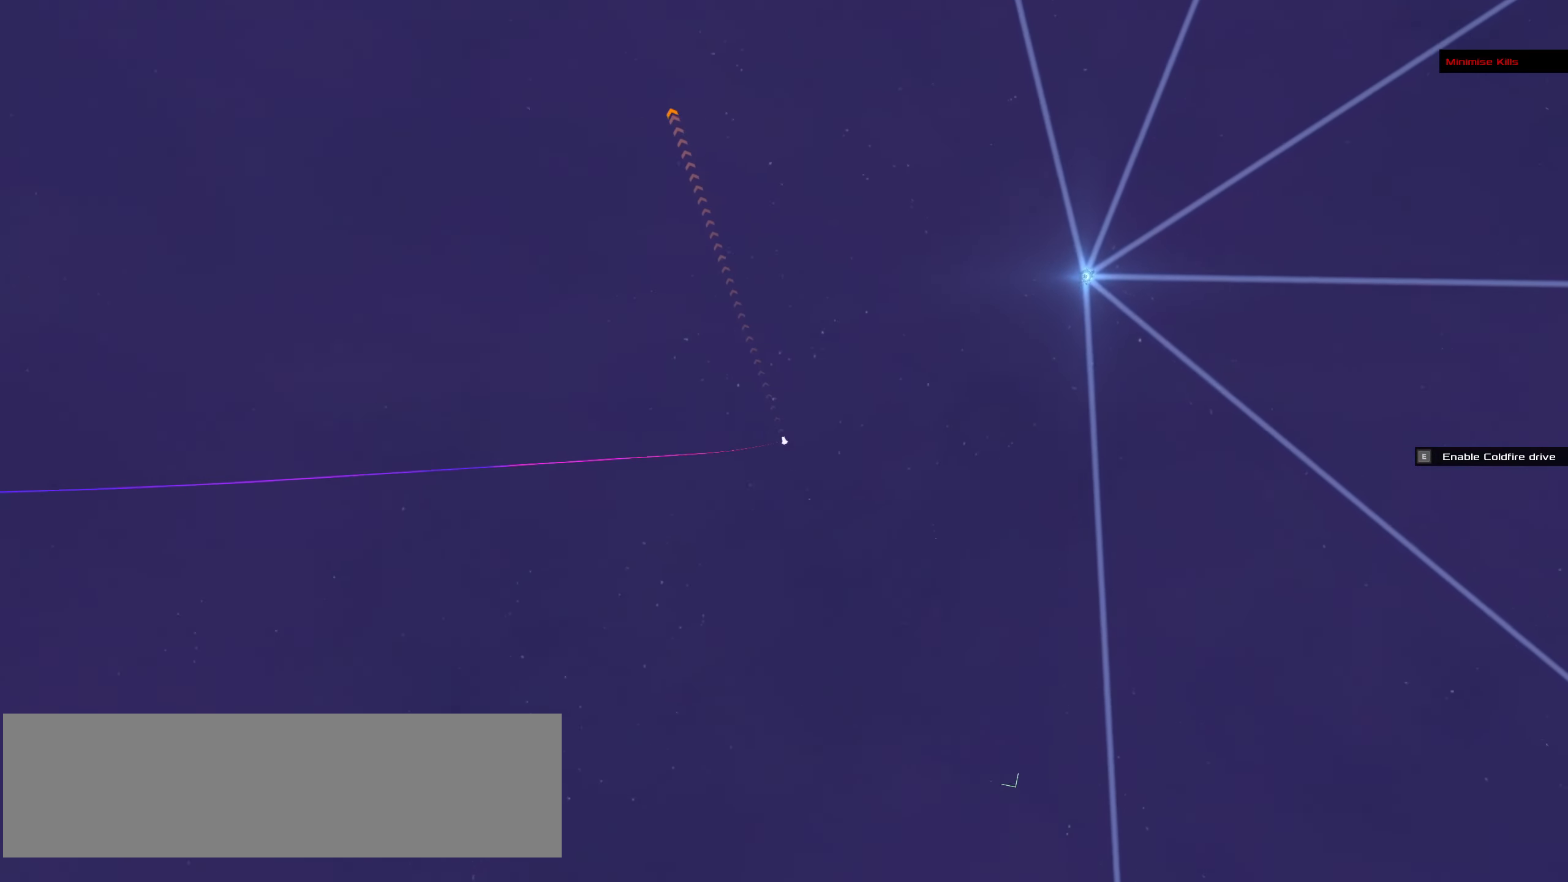
{"keys": [], "mouse": ["left"], "events": []}
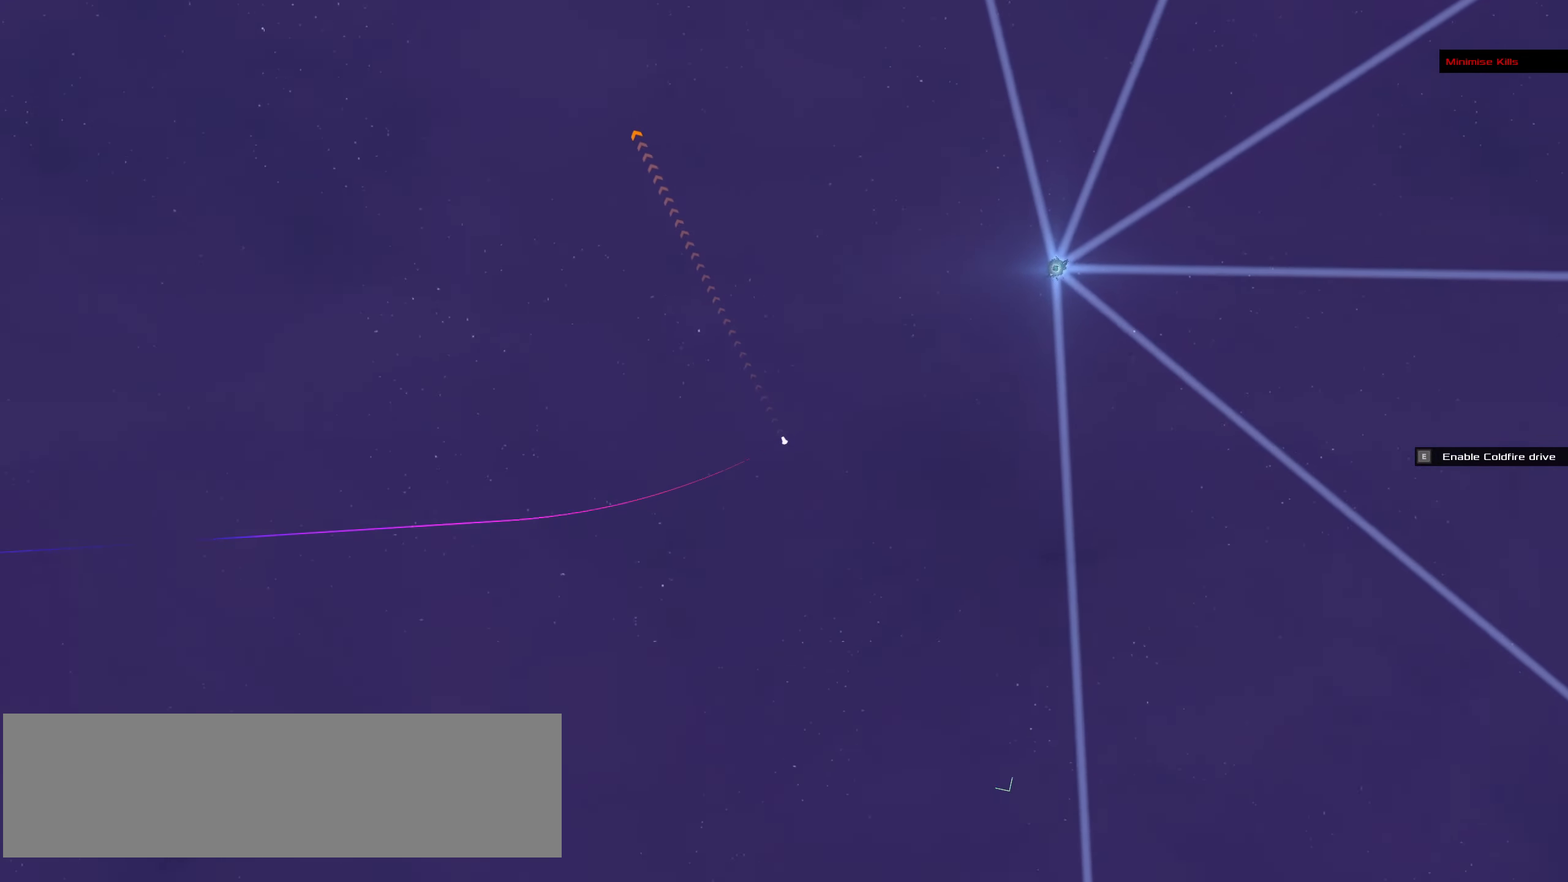
{"keys": [], "mouse": ["right"], "events": [[250, "mouse_left", "up"], [484, "mouse_right", "down"]]}
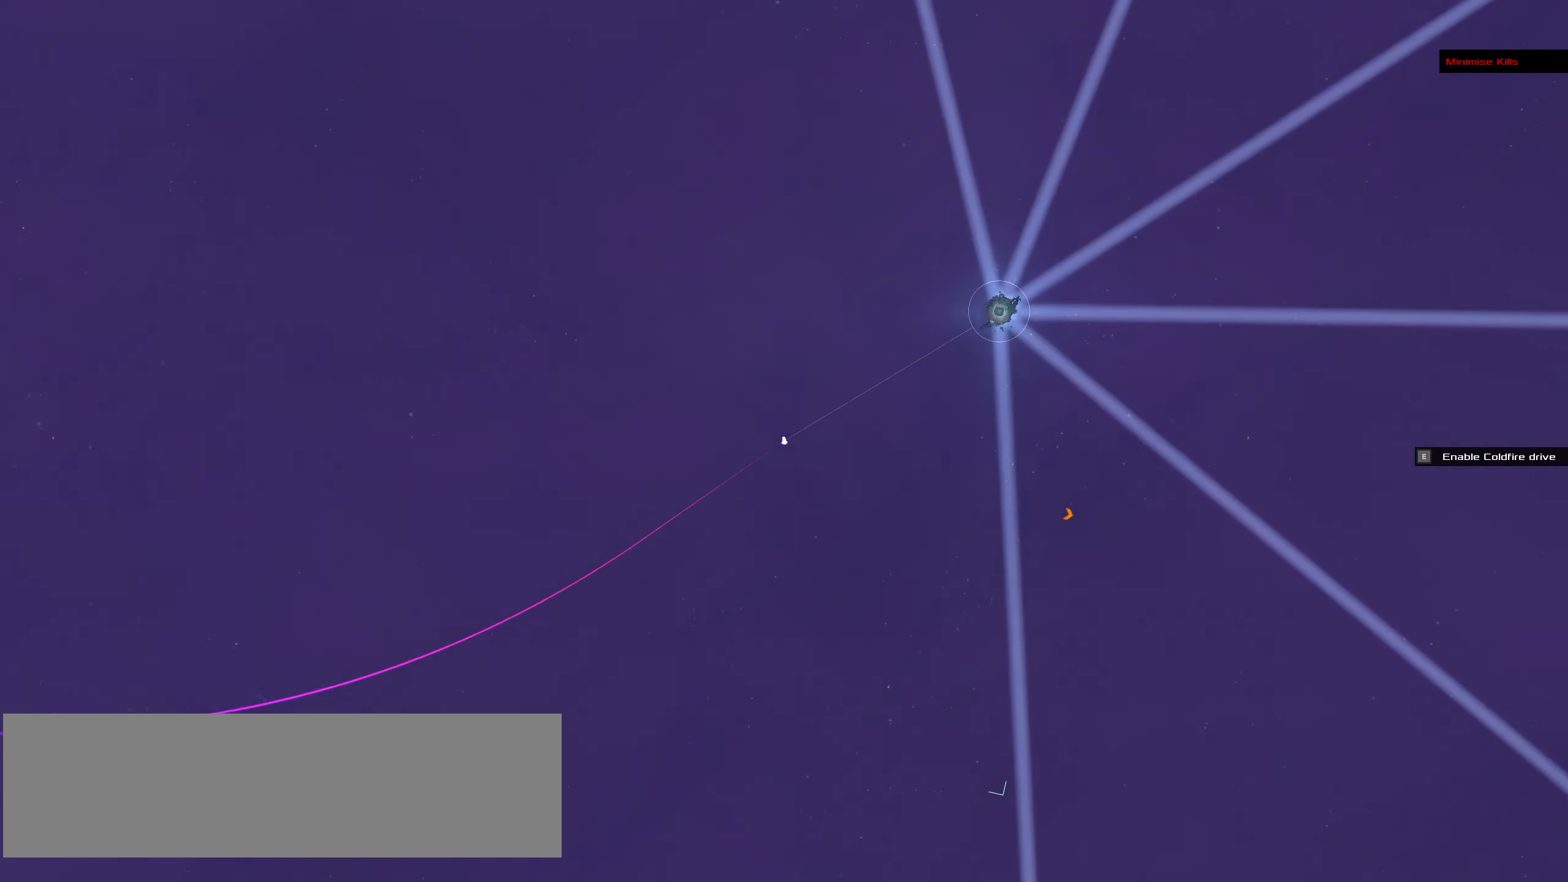
{"keys": [], "mouse": ["left", "right"], "events": [[500, "mouse_left", "down"]]}
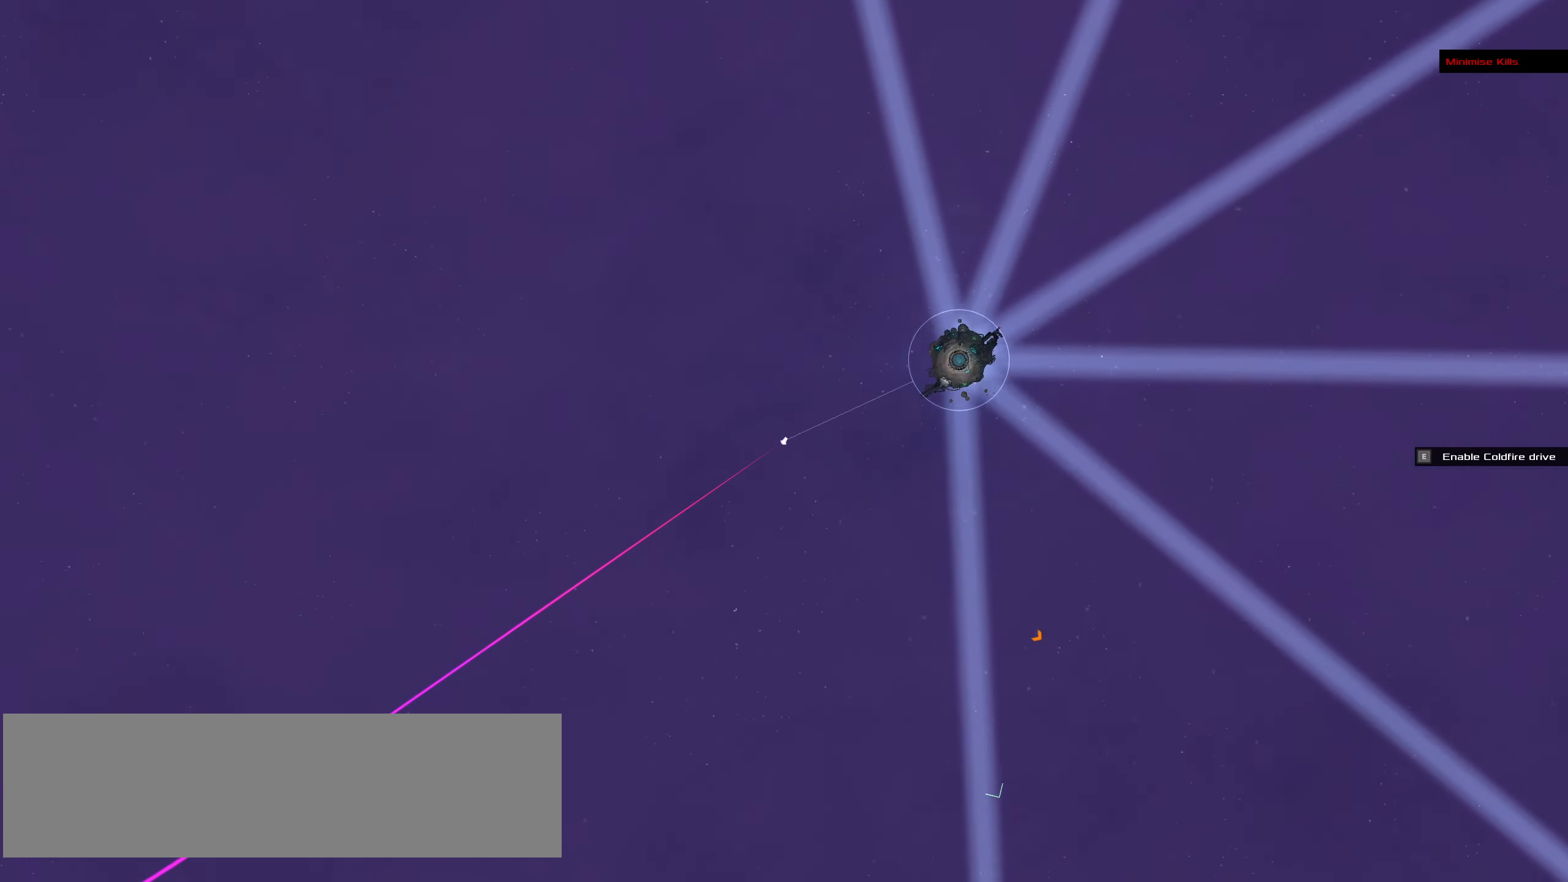
{"keys": [], "mouse": [], "events": [[50, "mouse_right", "up"], [234, "mouse_left", "up"]]}
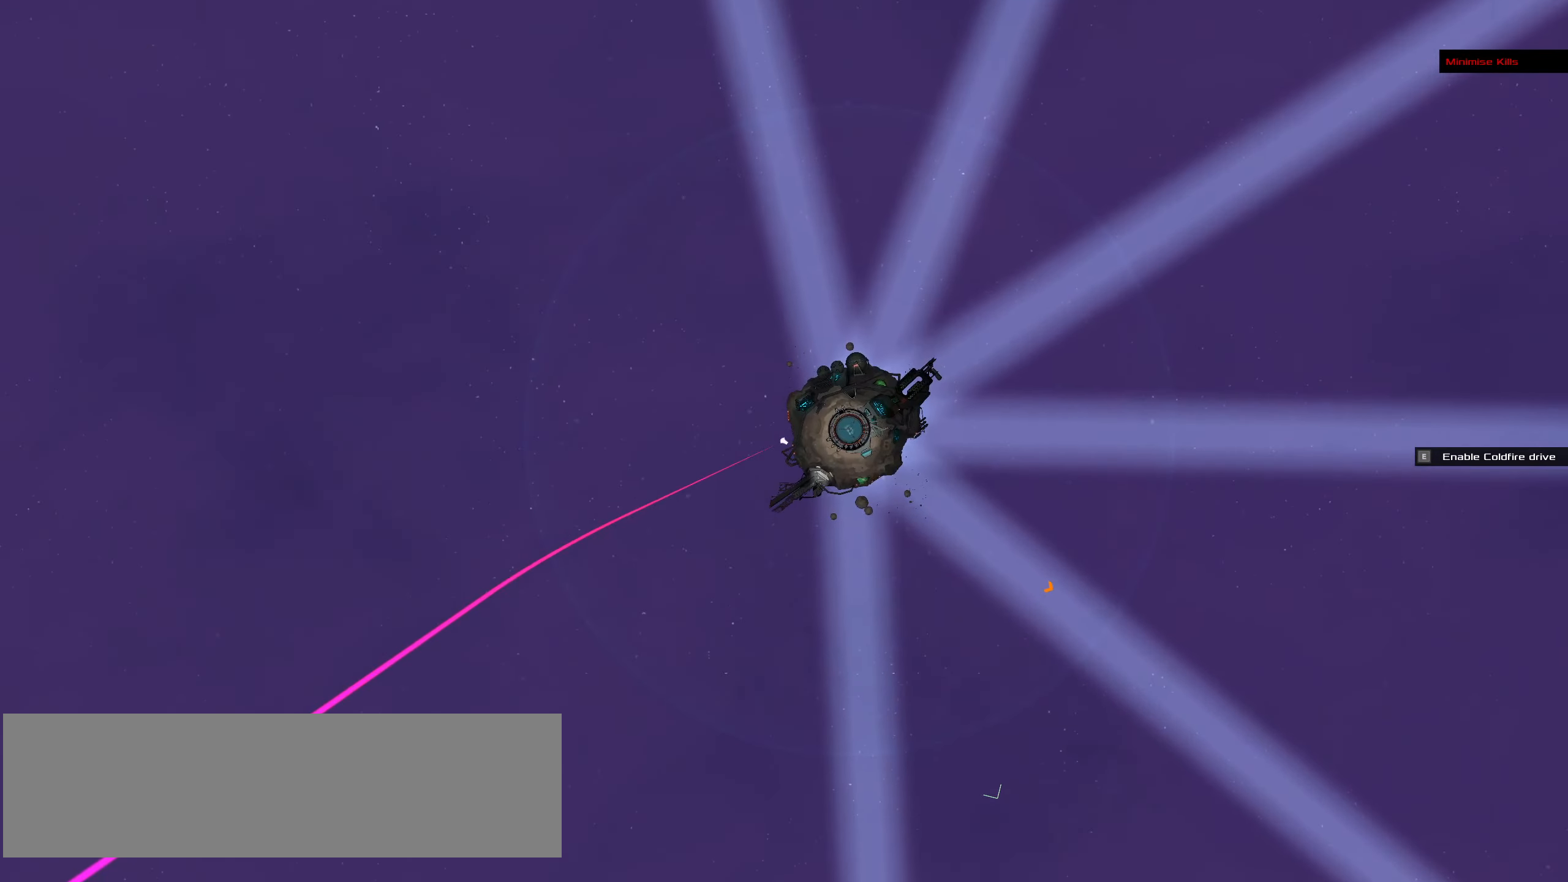
{"keys": [], "mouse": [], "events": []}
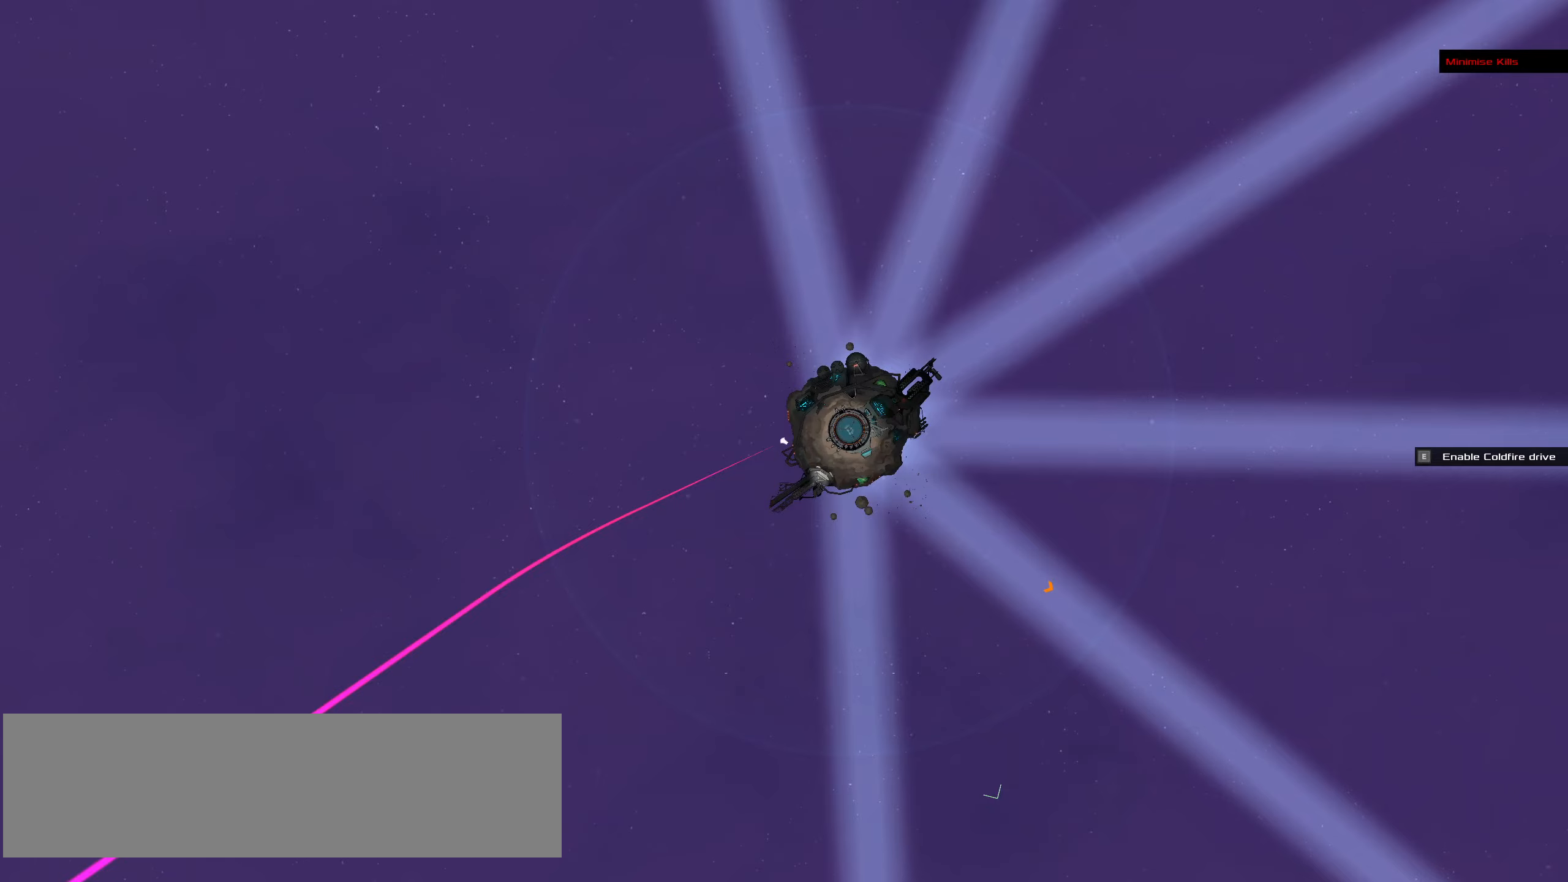
{"keys": [], "mouse": [], "events": []}
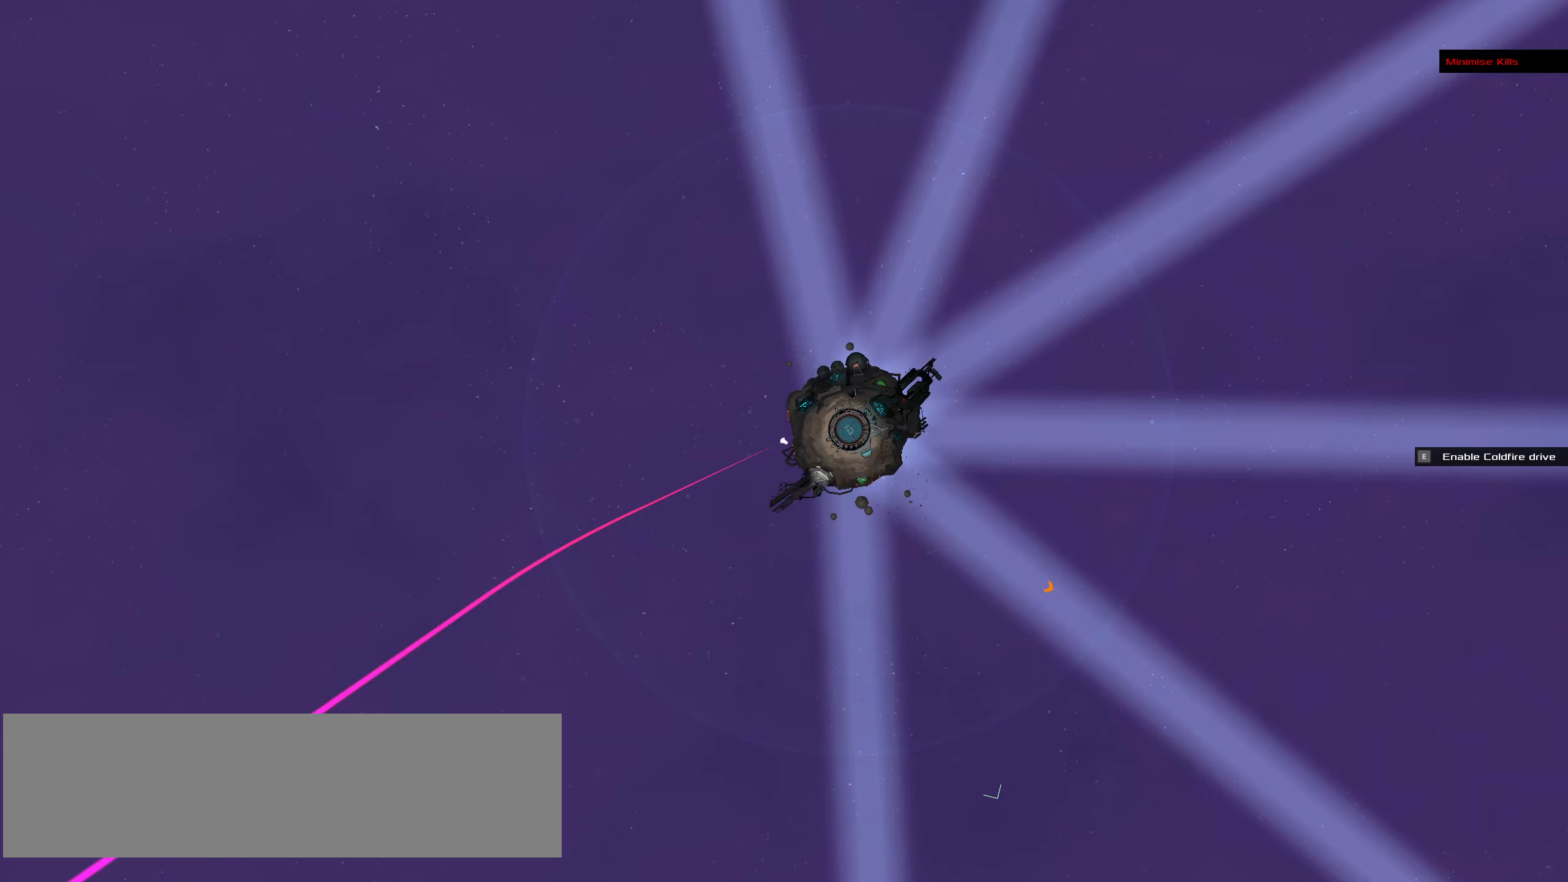
{"keys": [], "mouse": [], "events": []}
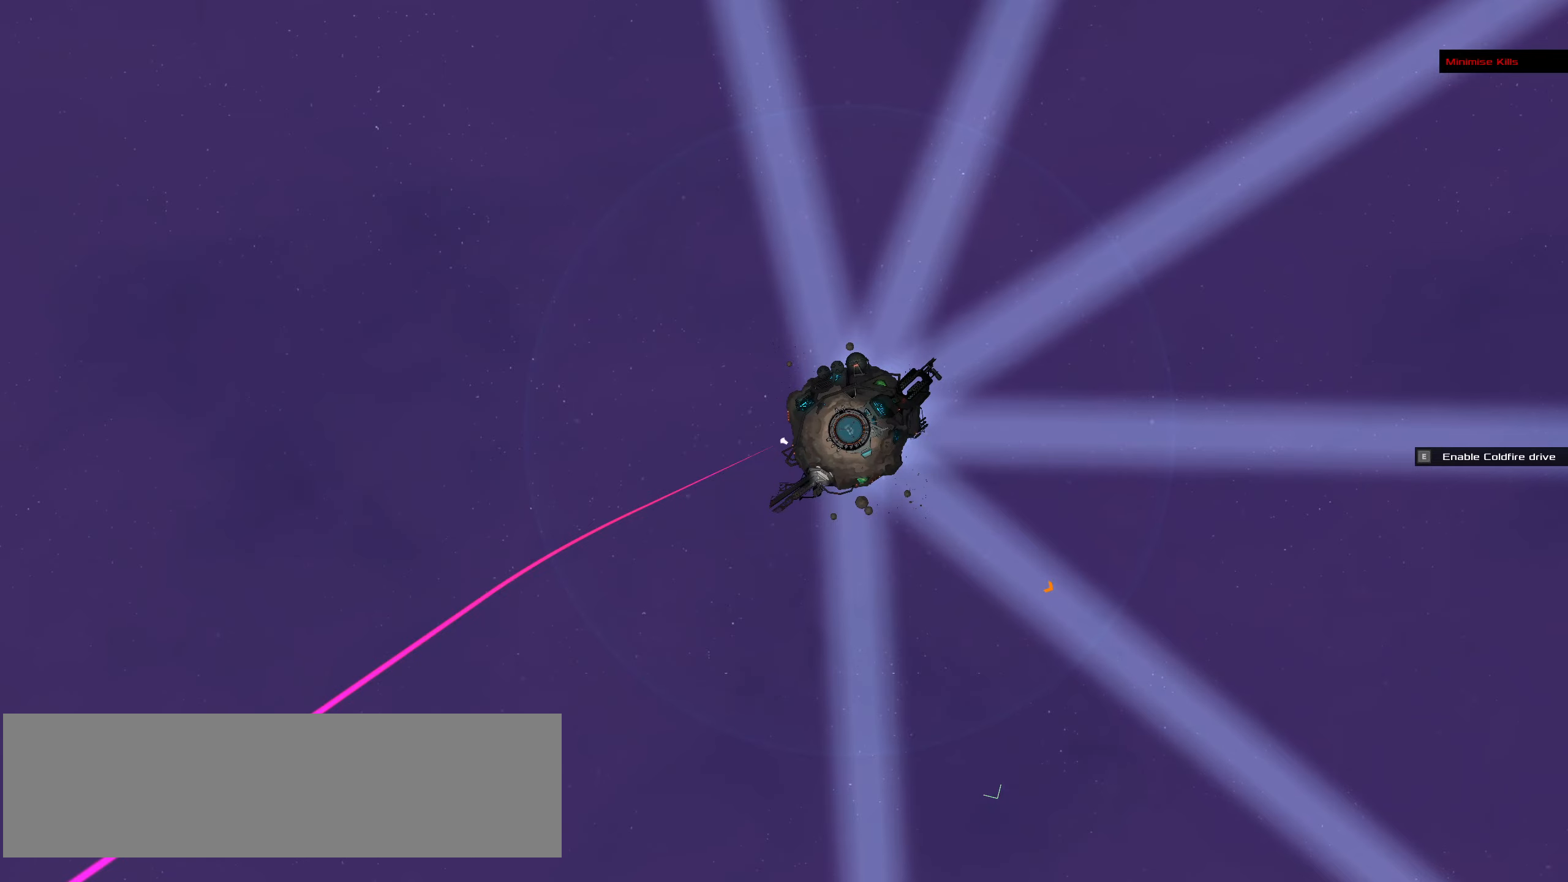
{"keys": [], "mouse": [], "events": []}
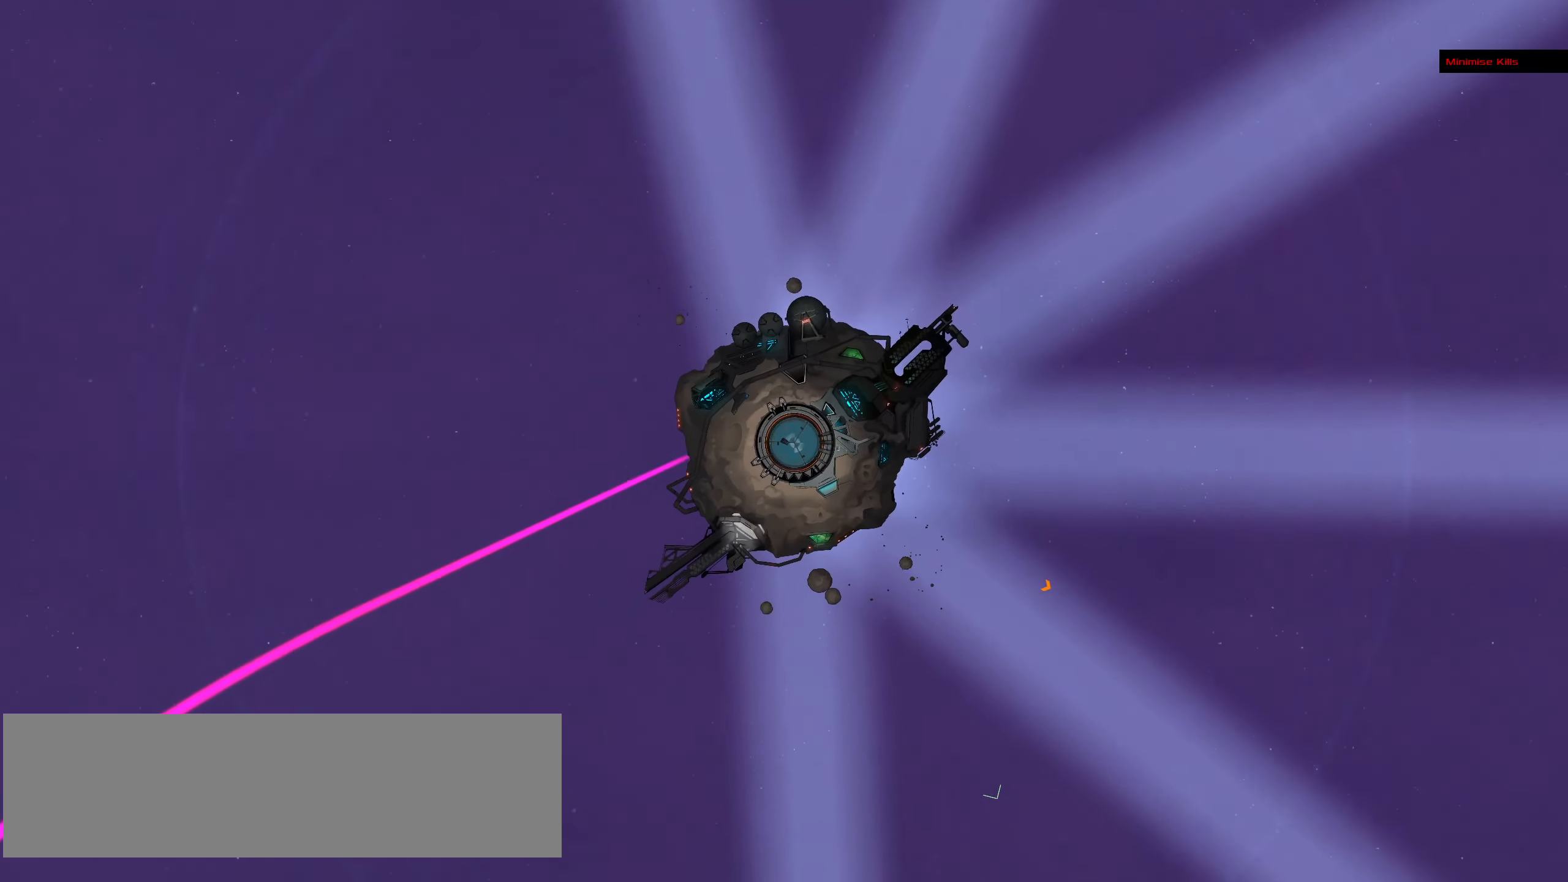
{"keys": [], "mouse": [], "events": []}
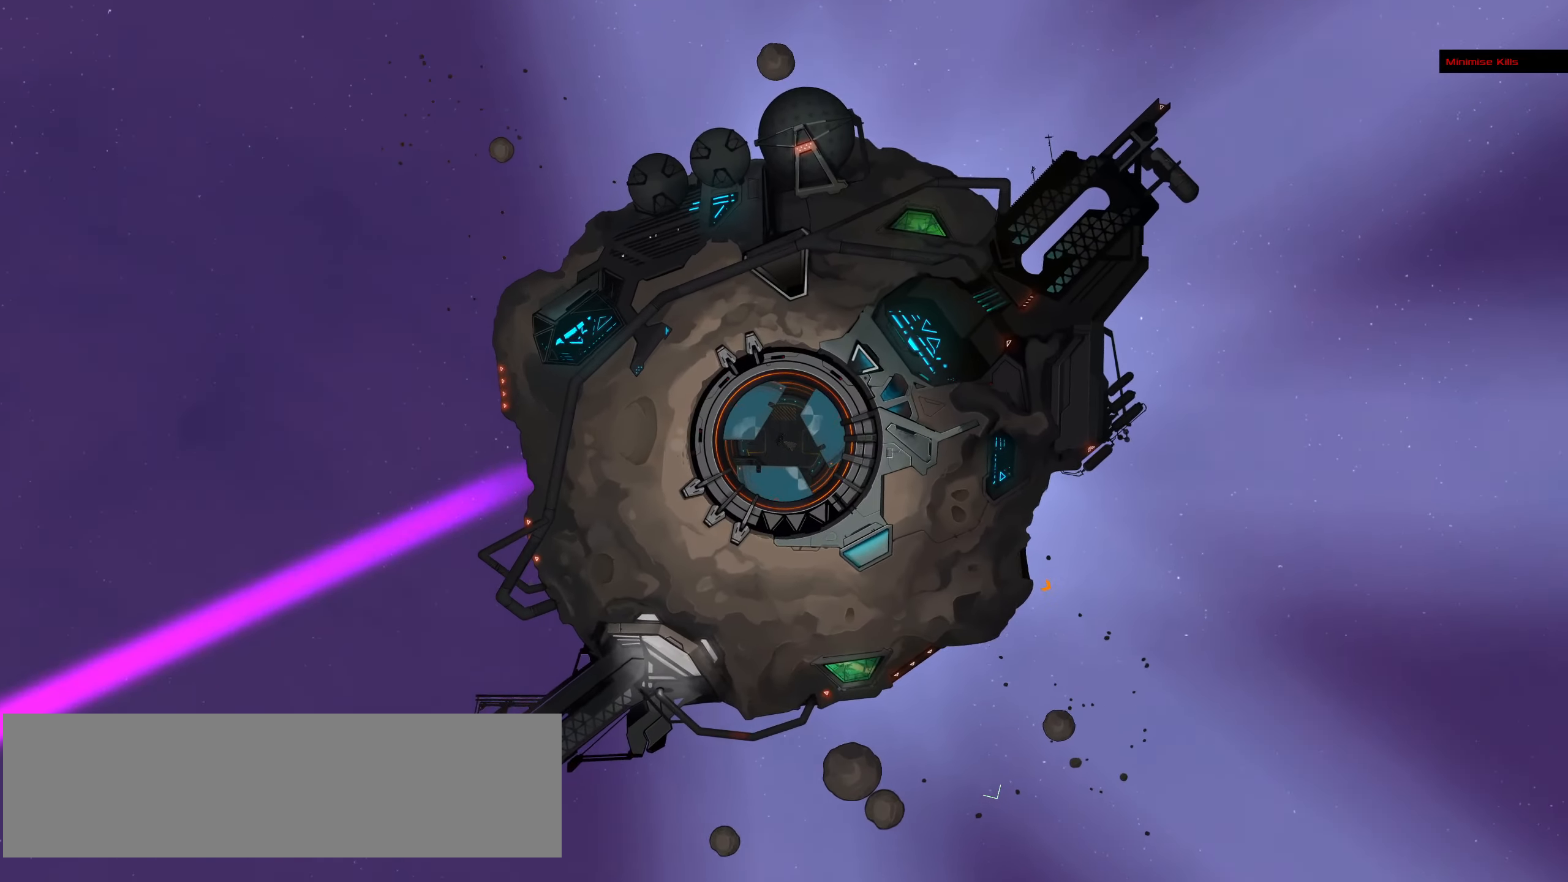
{"keys": [], "mouse": [], "events": []}
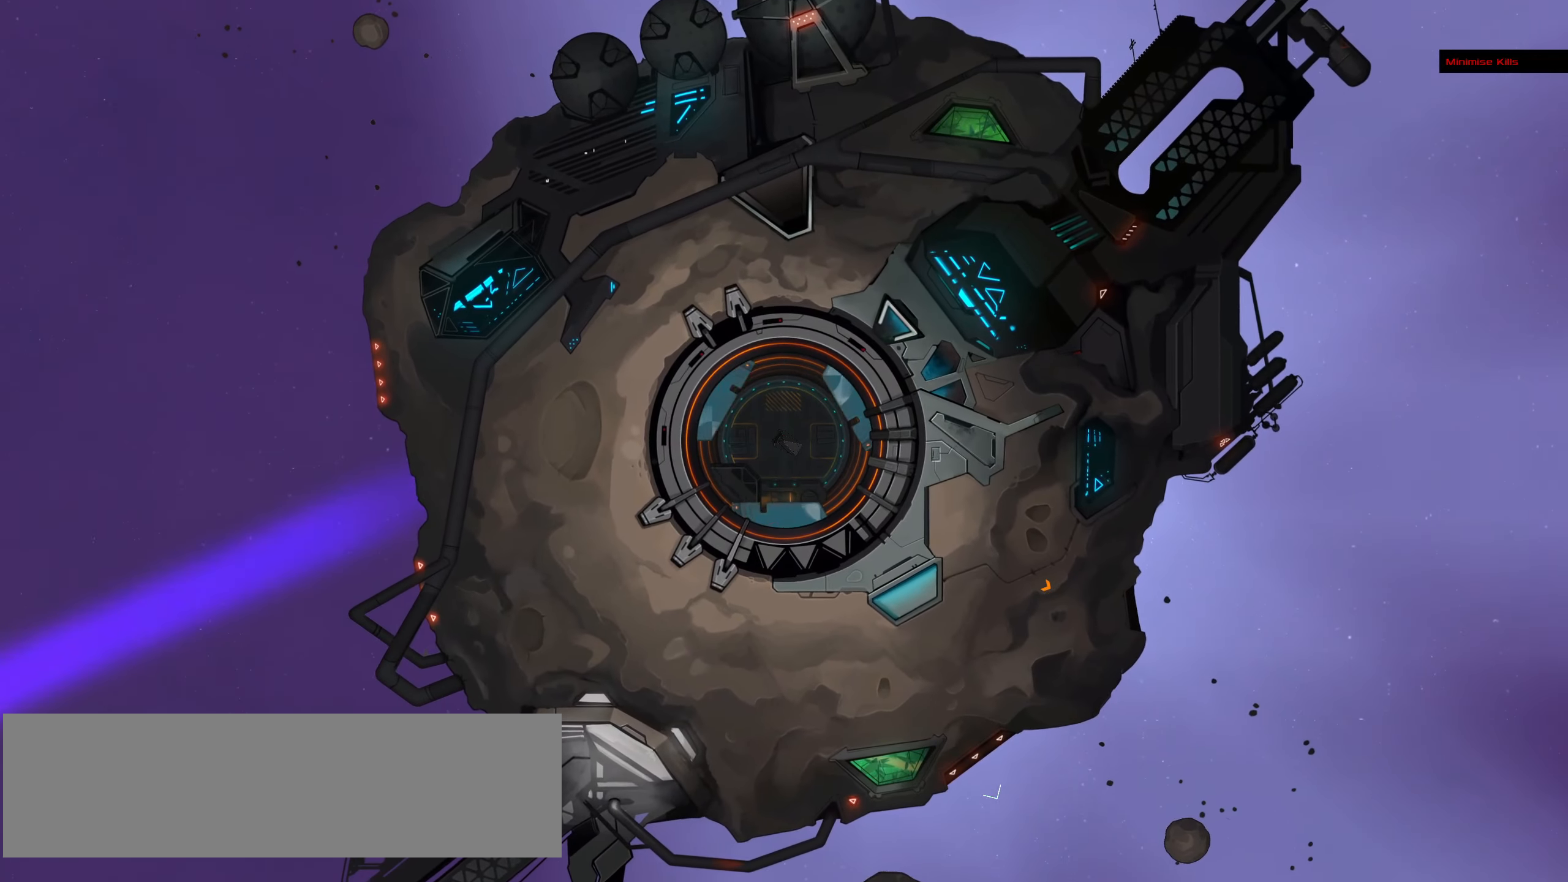
{"keys": [], "mouse": [], "events": []}
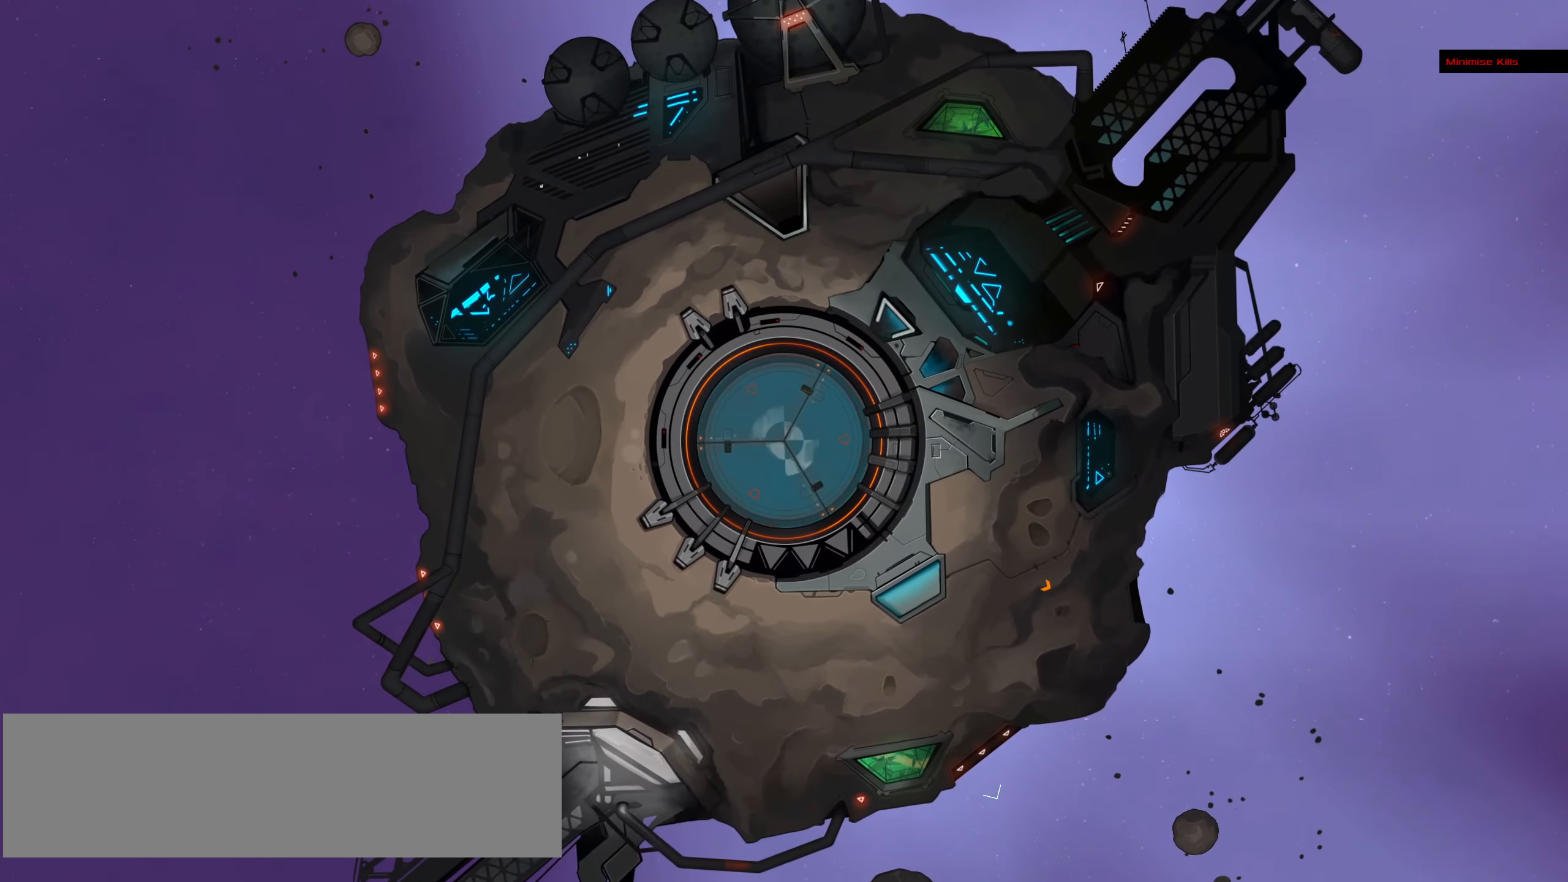
{"keys": [], "mouse": [], "events": []}
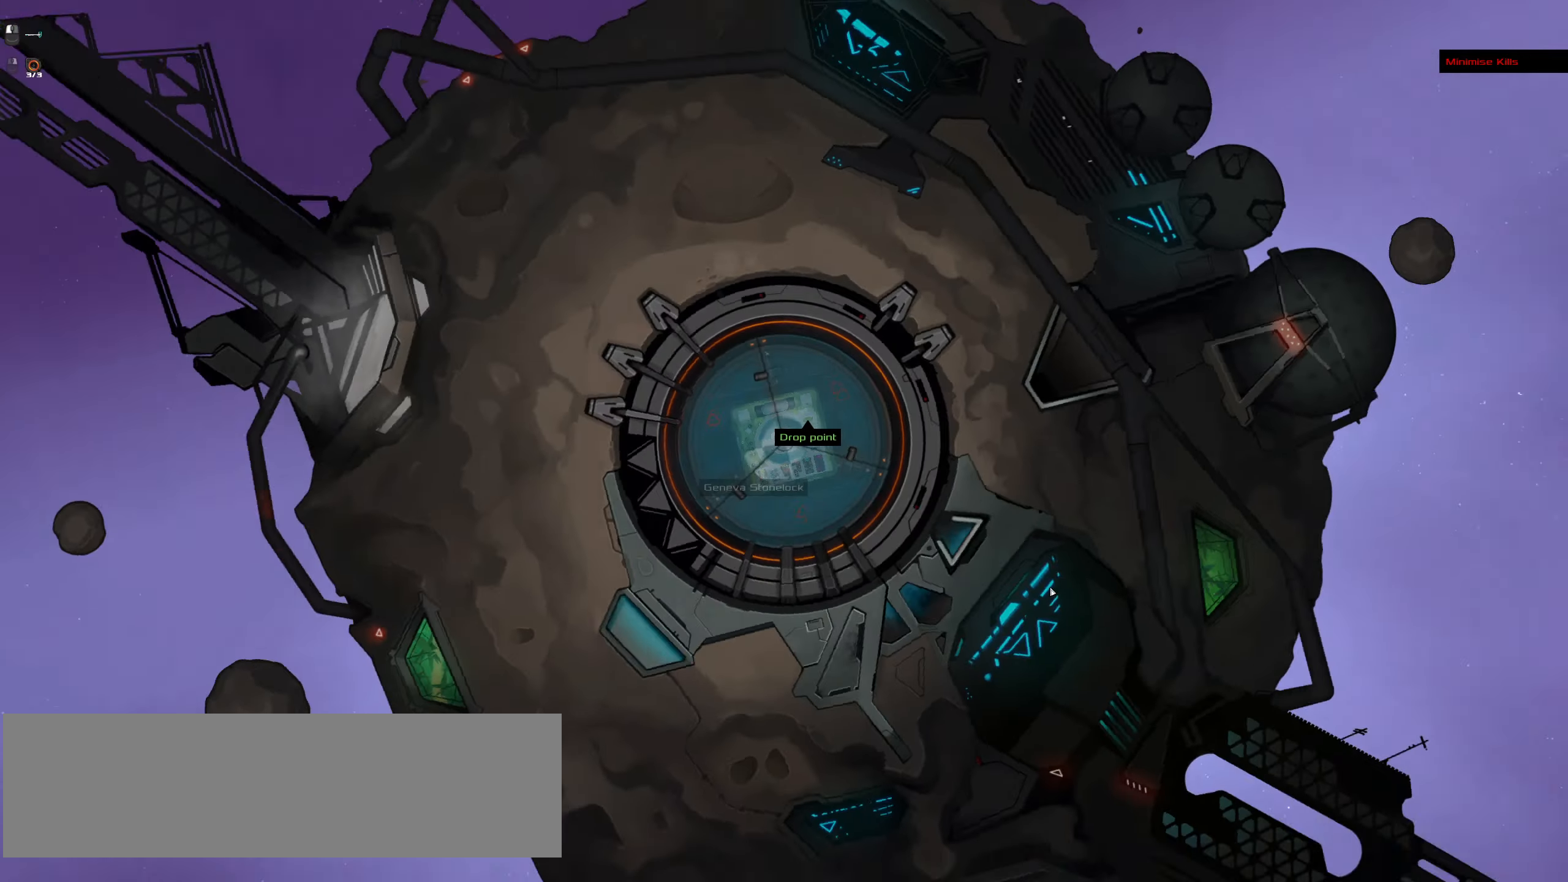
{"keys": [], "mouse": [], "events": []}
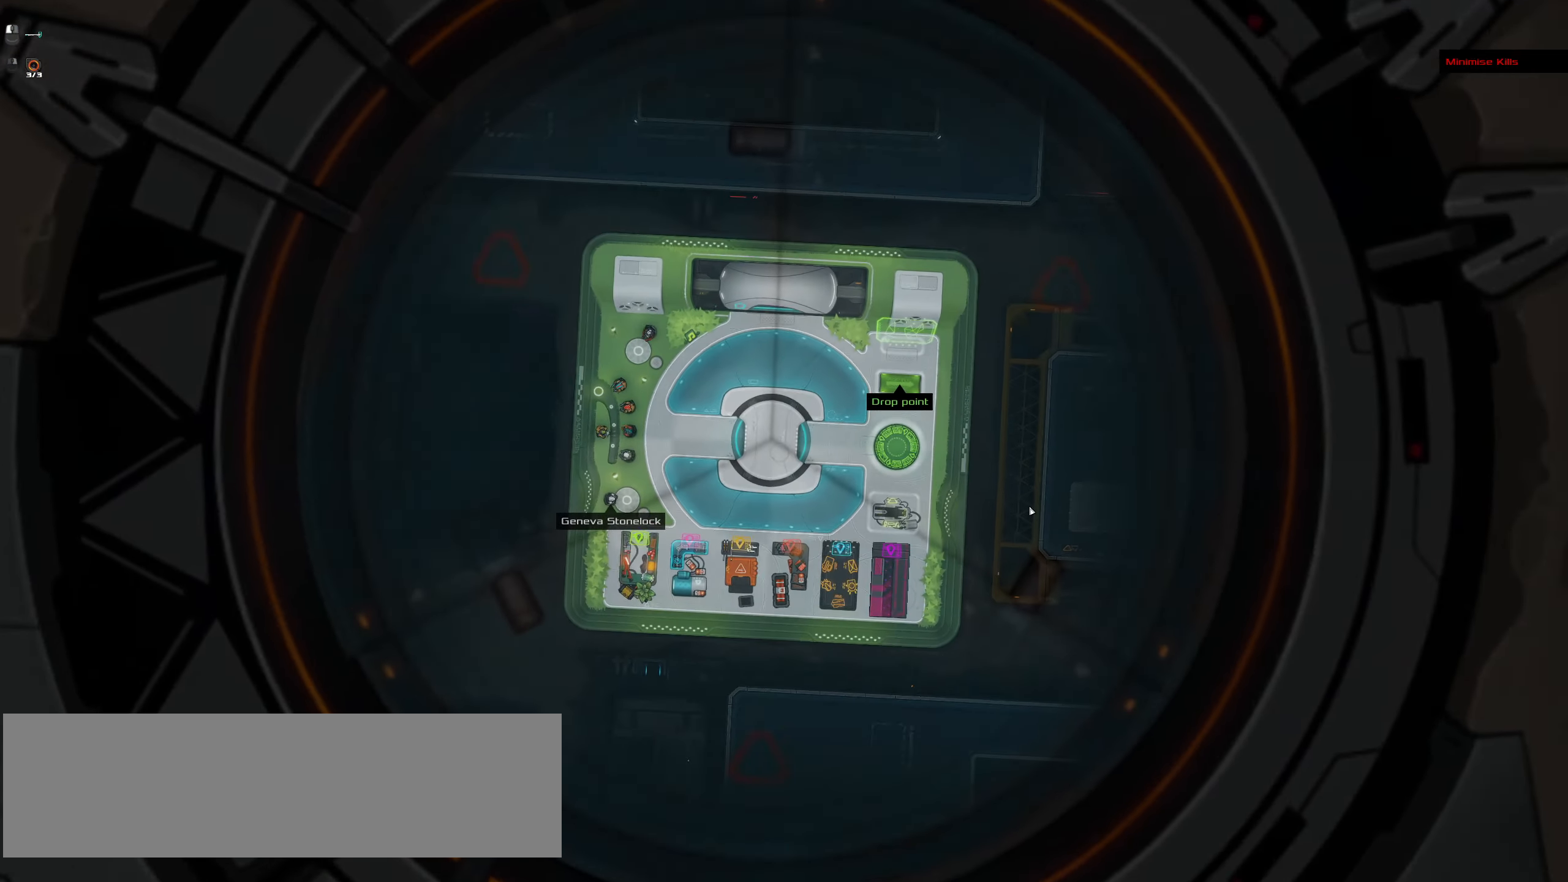
{"keys": ["d", "w"], "mouse": [], "events": [[250, "d", "down"], [350, "w", "down"]]}
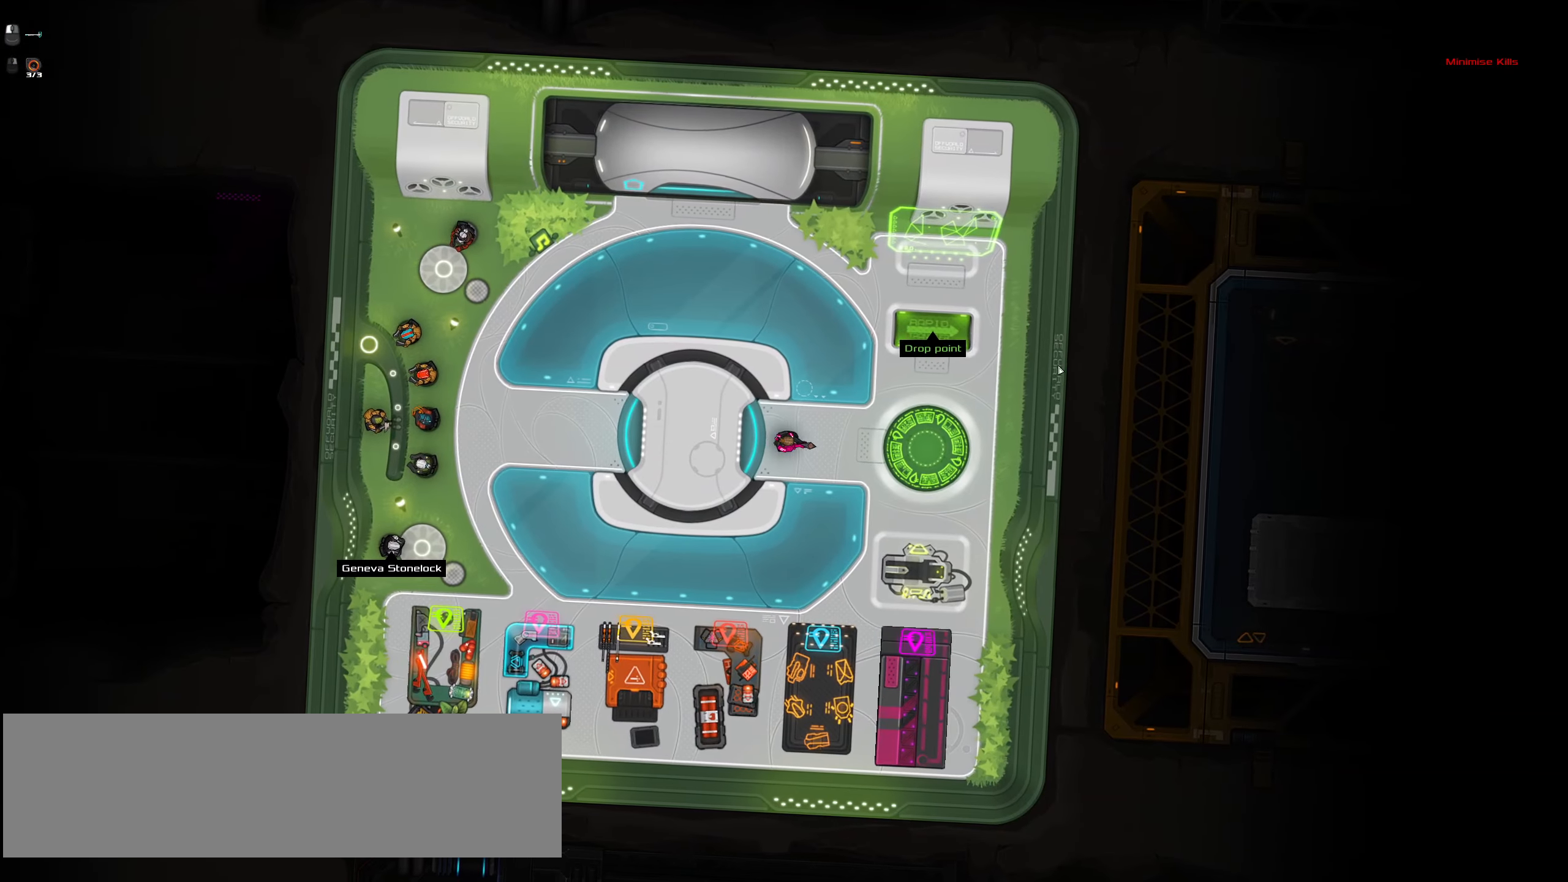
{"keys": ["d", "w"], "mouse": [], "events": []}